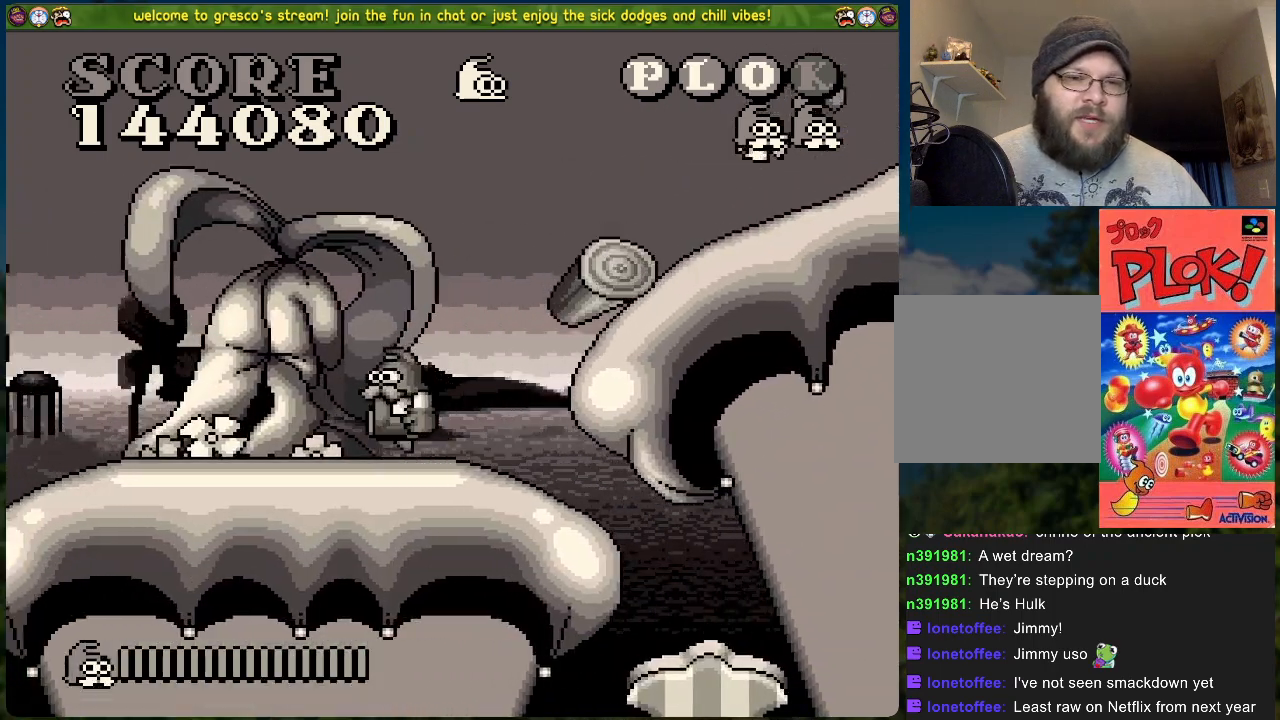
Gameplay with a controller (Xbox layout); each line is a JSON object with the inputs held at the frame after it. "events" lists button and stick changes between this image and that frame as [ms after this image, input, new state], when the widget could be followed in between. Not read: right_stick.
{"buttons": ["B", "DPAD_RIGHT"], "left_stick": "center", "events": []}
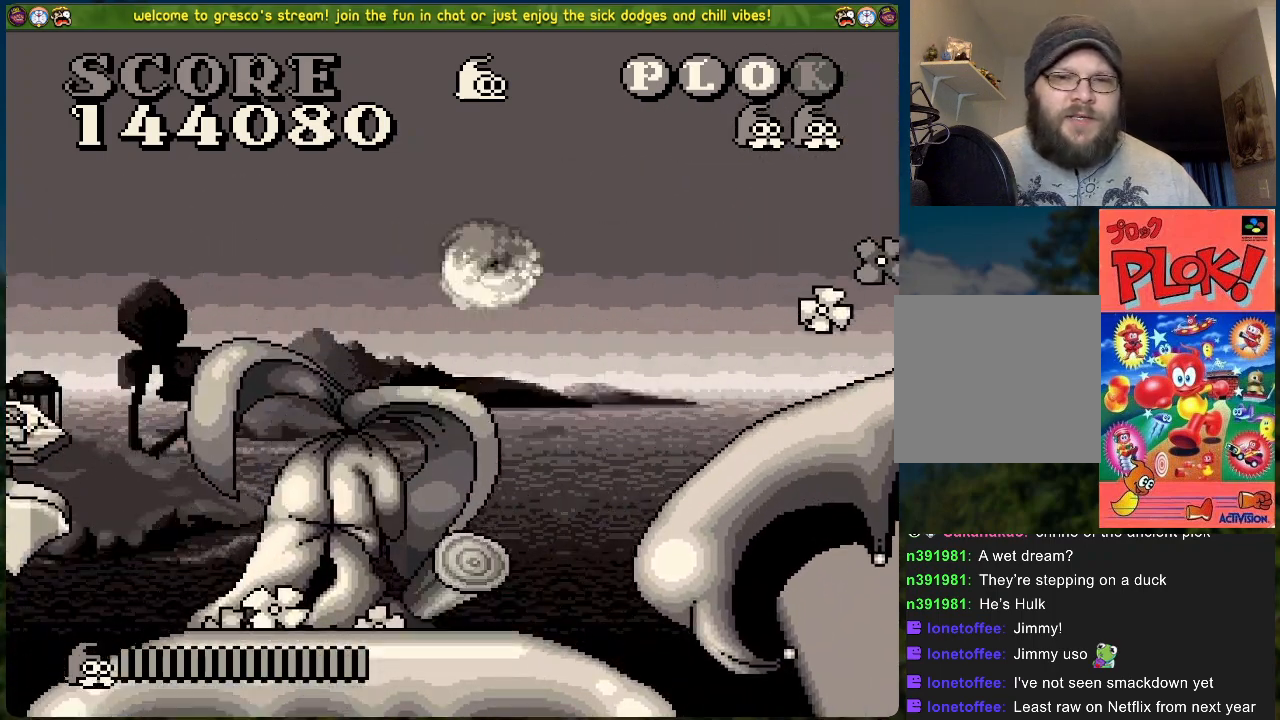
{"buttons": ["DPAD_LEFT"], "left_stick": "center", "events": [[184, "B", "up"], [201, "DPAD_LEFT", "down"], [201, "DPAD_RIGHT", "up"]]}
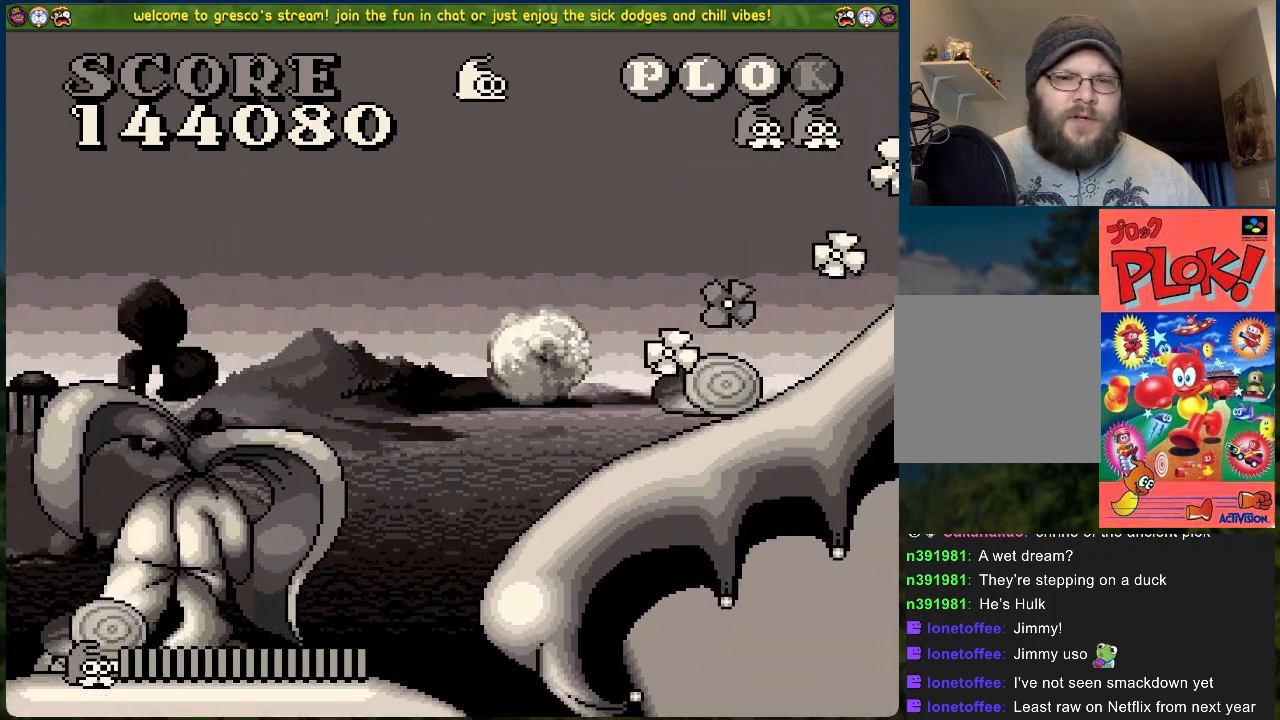
{"buttons": ["B", "DPAD_RIGHT"], "left_stick": "center", "events": [[201, "B", "down"], [268, "DPAD_LEFT", "up"], [335, "DPAD_RIGHT", "down"]]}
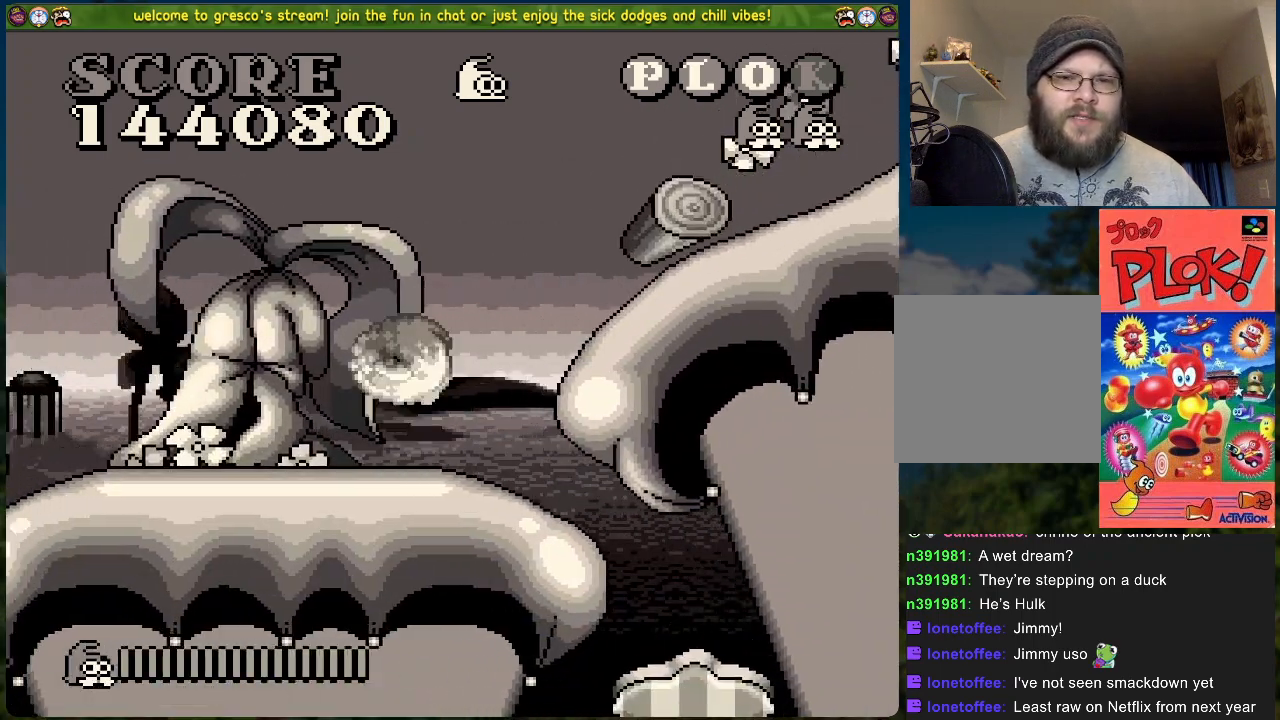
{"buttons": ["DPAD_RIGHT"], "left_stick": "center", "events": [[451, "B", "up"]]}
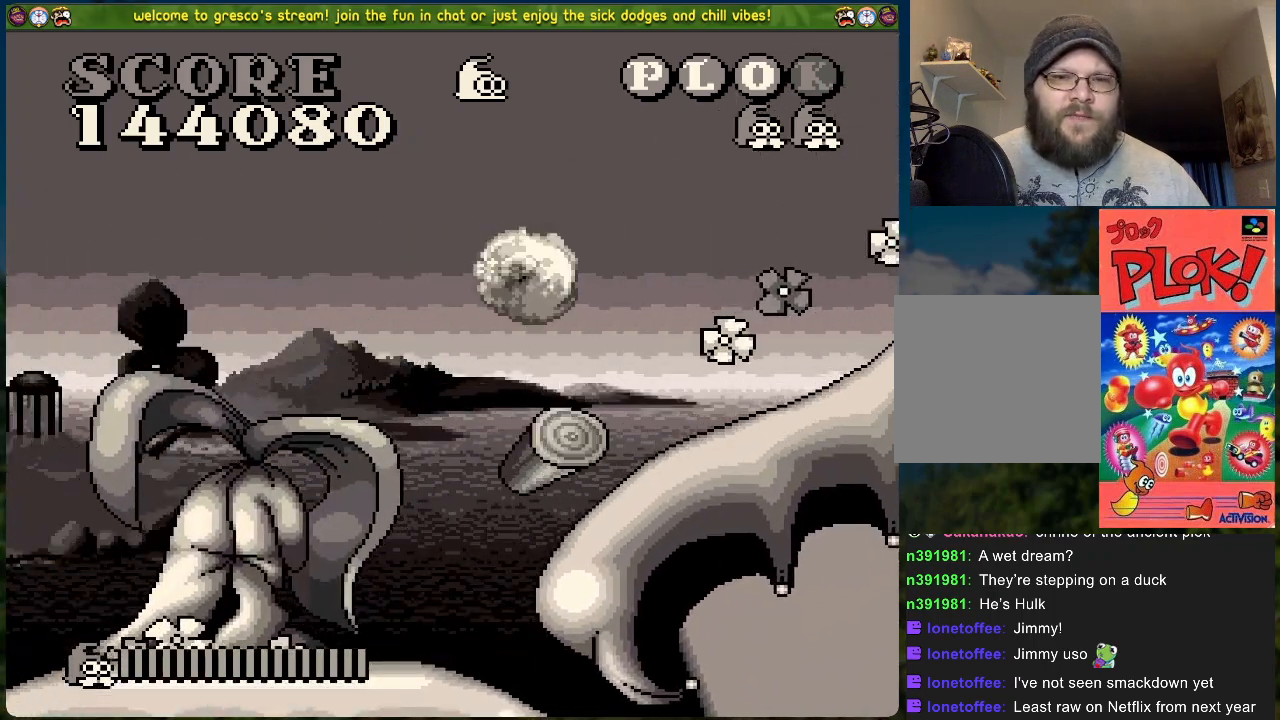
{"buttons": ["DPAD_RIGHT"], "left_stick": "center", "events": []}
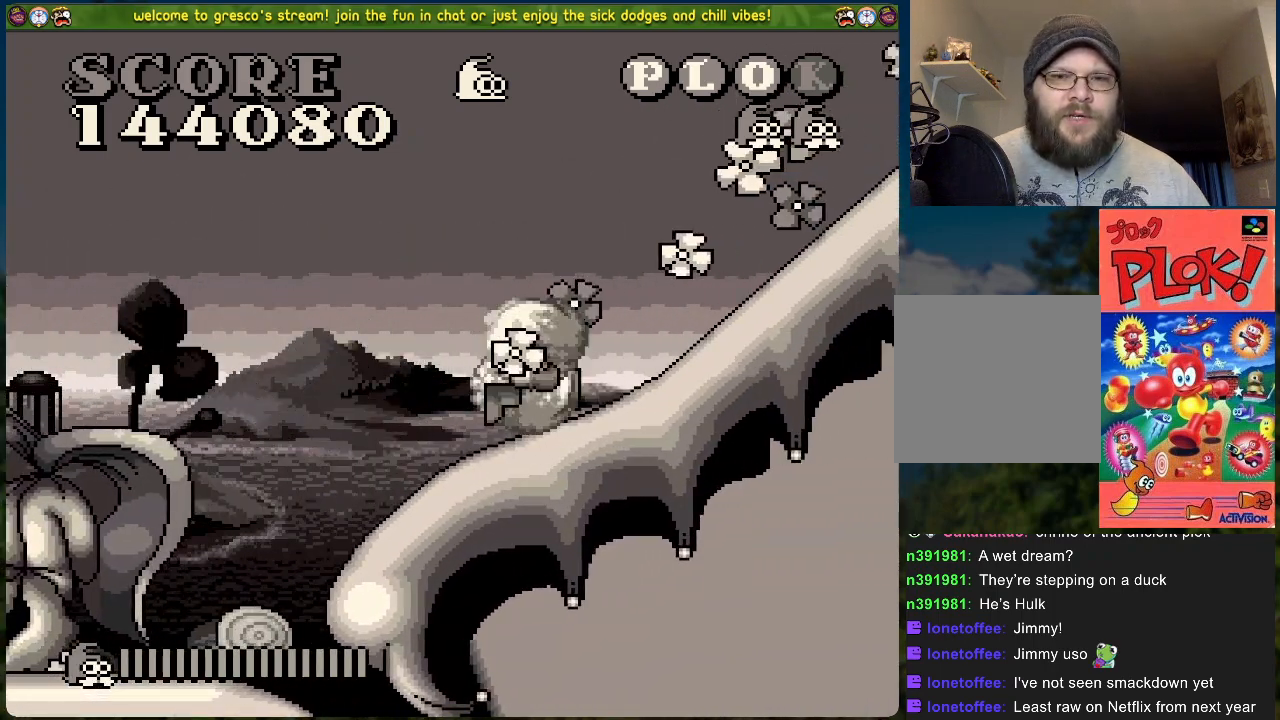
{"buttons": ["DPAD_RIGHT"], "left_stick": "center", "events": []}
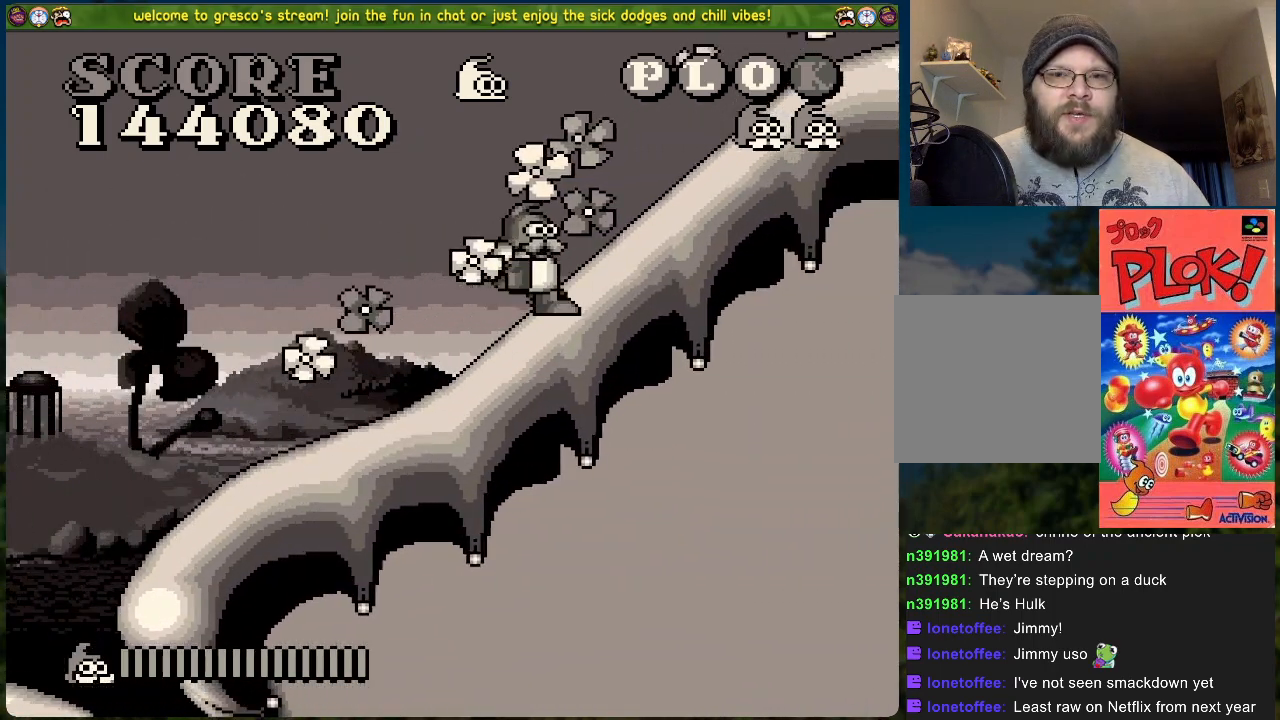
{"buttons": ["B", "DPAD_LEFT"], "left_stick": "center", "events": [[184, "DPAD_RIGHT", "up"], [201, "B", "down"], [234, "DPAD_LEFT", "down"]]}
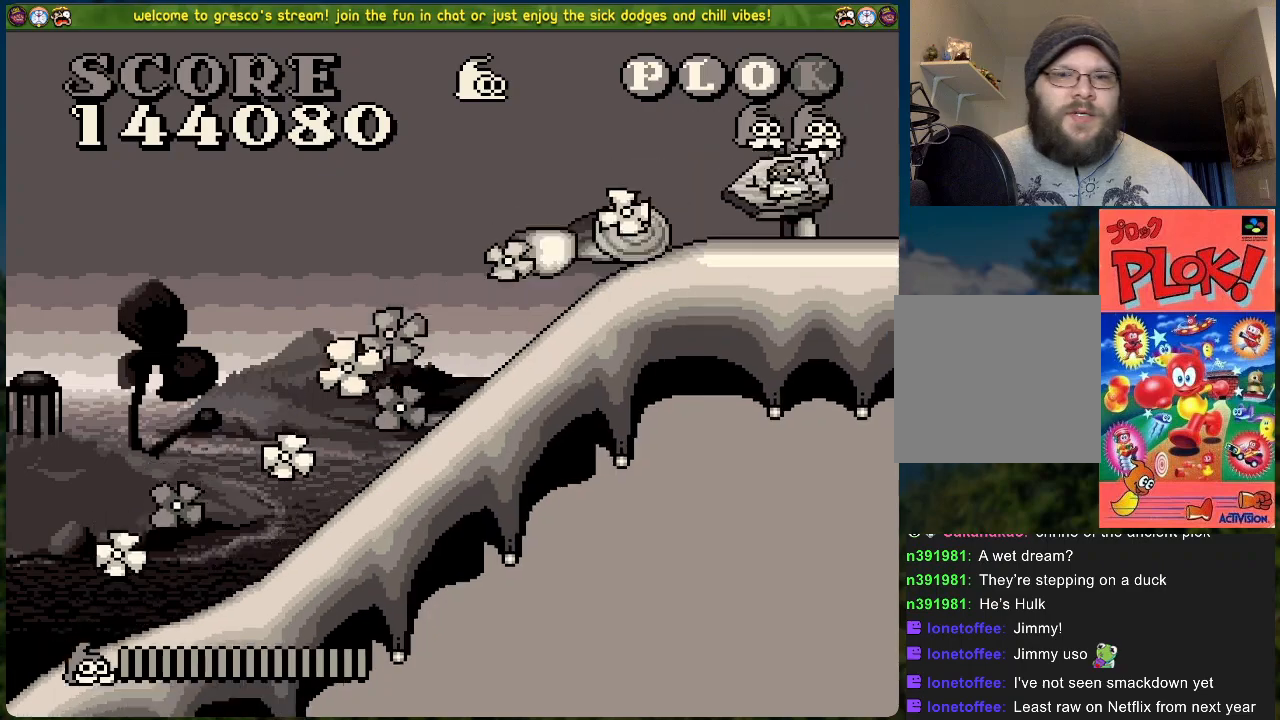
{"buttons": ["DPAD_RIGHT"], "left_stick": "center", "events": [[50, "DPAD_LEFT", "up"], [100, "DPAD_RIGHT", "down"], [368, "B", "up"]]}
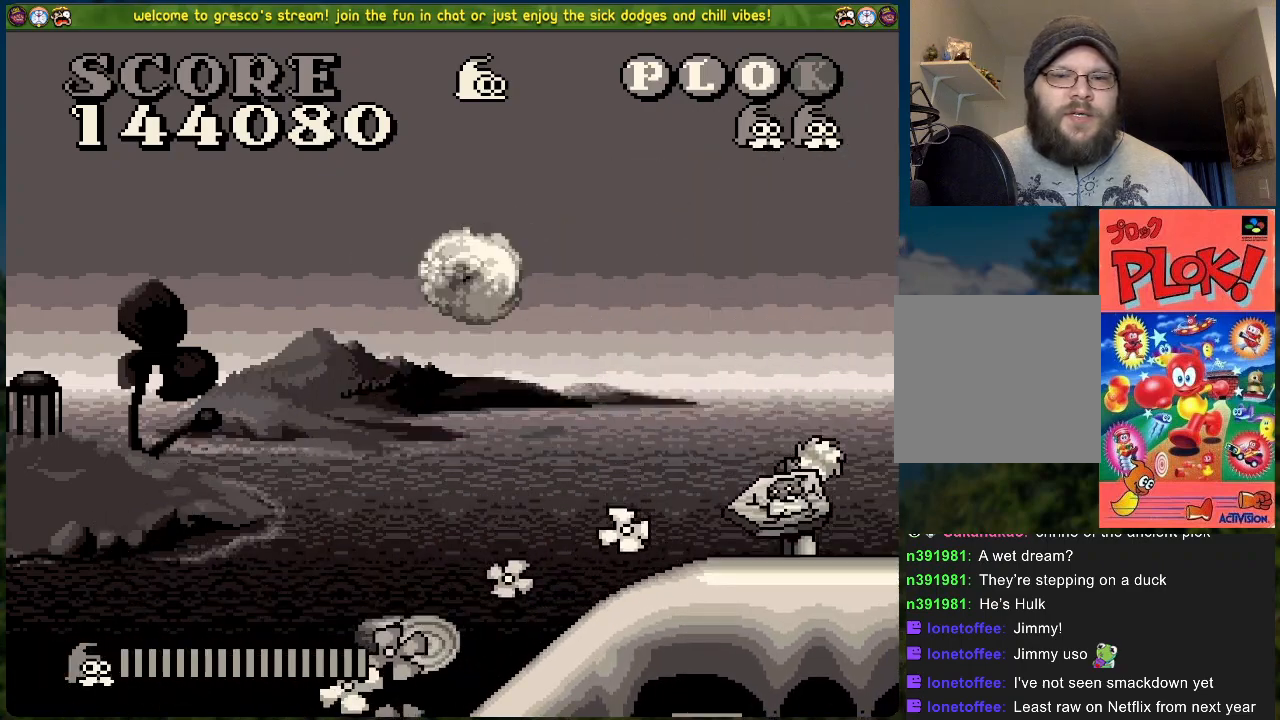
{"buttons": [], "left_stick": "center", "events": [[300, "DPAD_RIGHT", "up"]]}
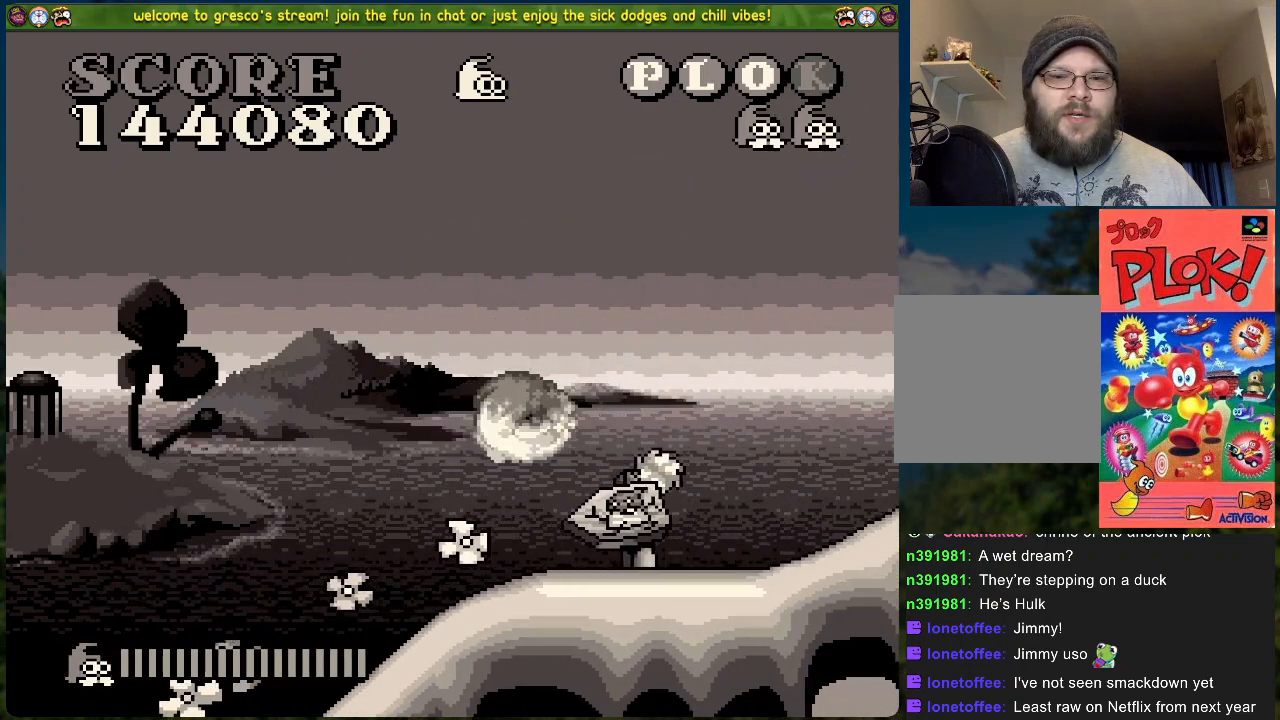
{"buttons": ["A", "DPAD_LEFT"], "left_stick": "center", "events": [[267, "A", "down"], [301, "DPAD_LEFT", "down"]]}
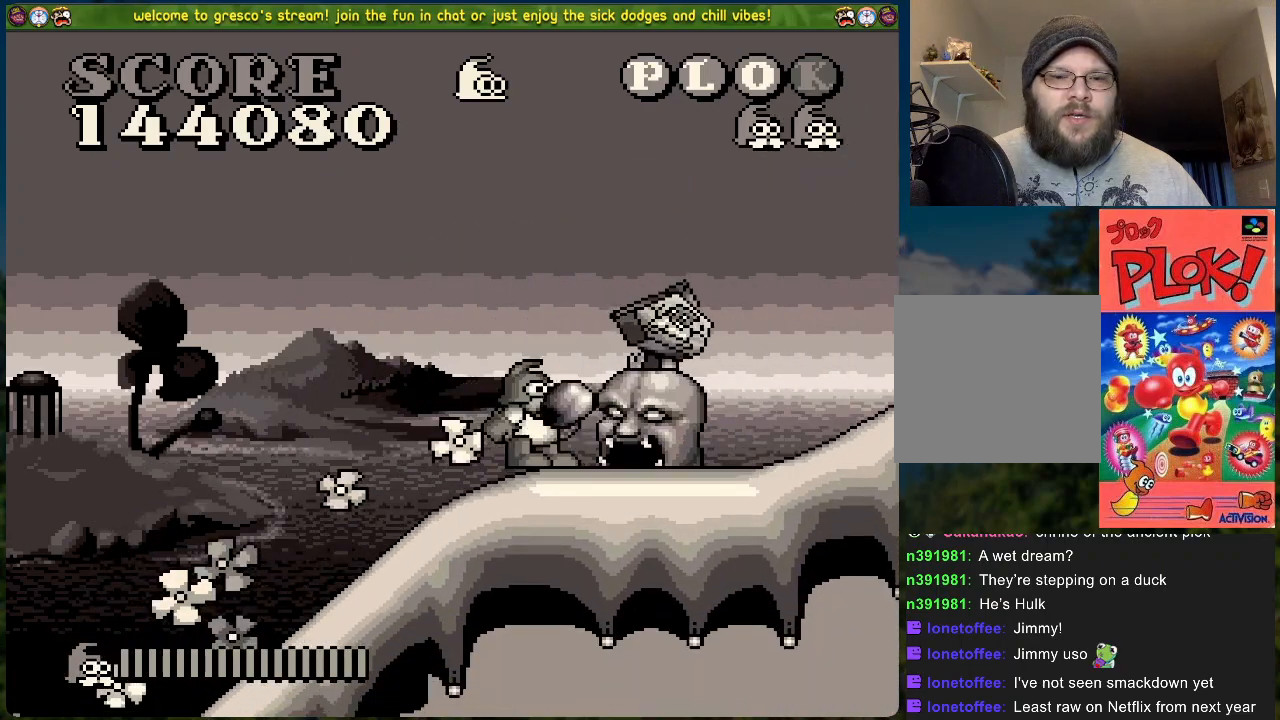
{"buttons": ["X", "DPAD_RIGHT"], "left_stick": "center", "events": [[218, "DPAD_LEFT", "up"], [268, "A", "up"], [301, "DPAD_RIGHT", "down"], [435, "X", "down"]]}
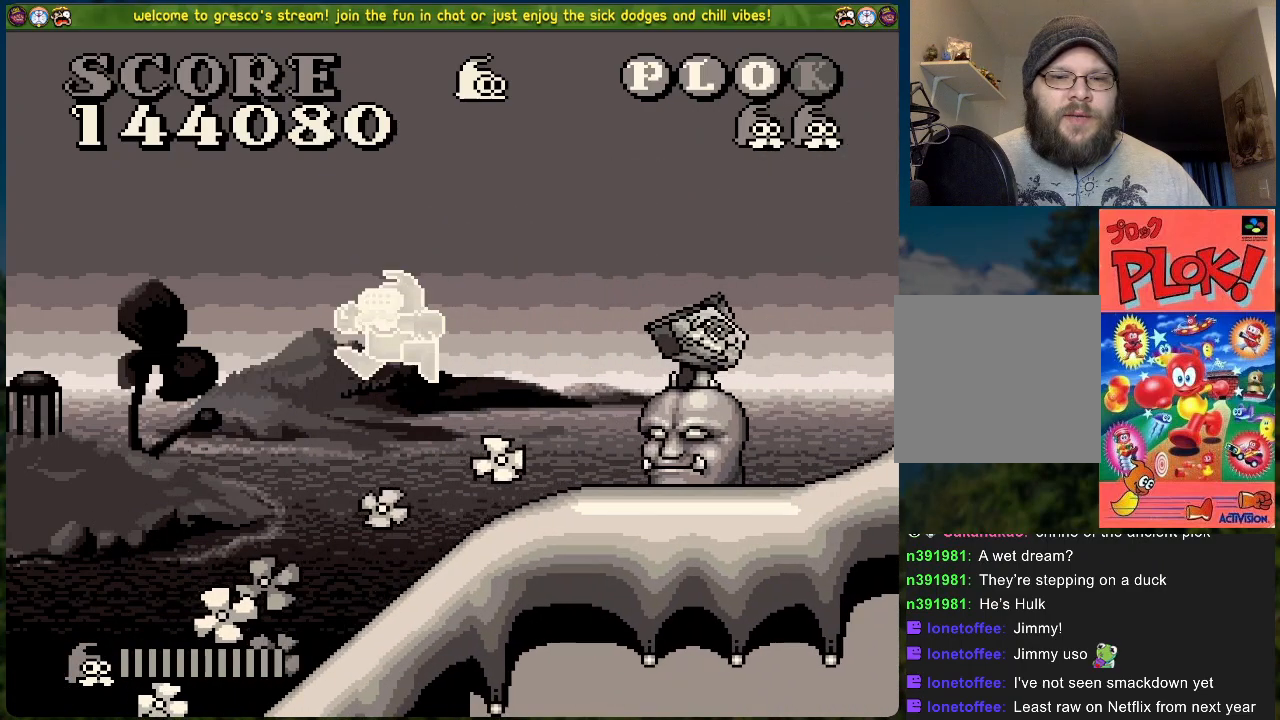
{"buttons": ["DPAD_LEFT"], "left_stick": "center", "events": [[50, "DPAD_RIGHT", "up"], [84, "X", "up"], [184, "DPAD_LEFT", "down"]]}
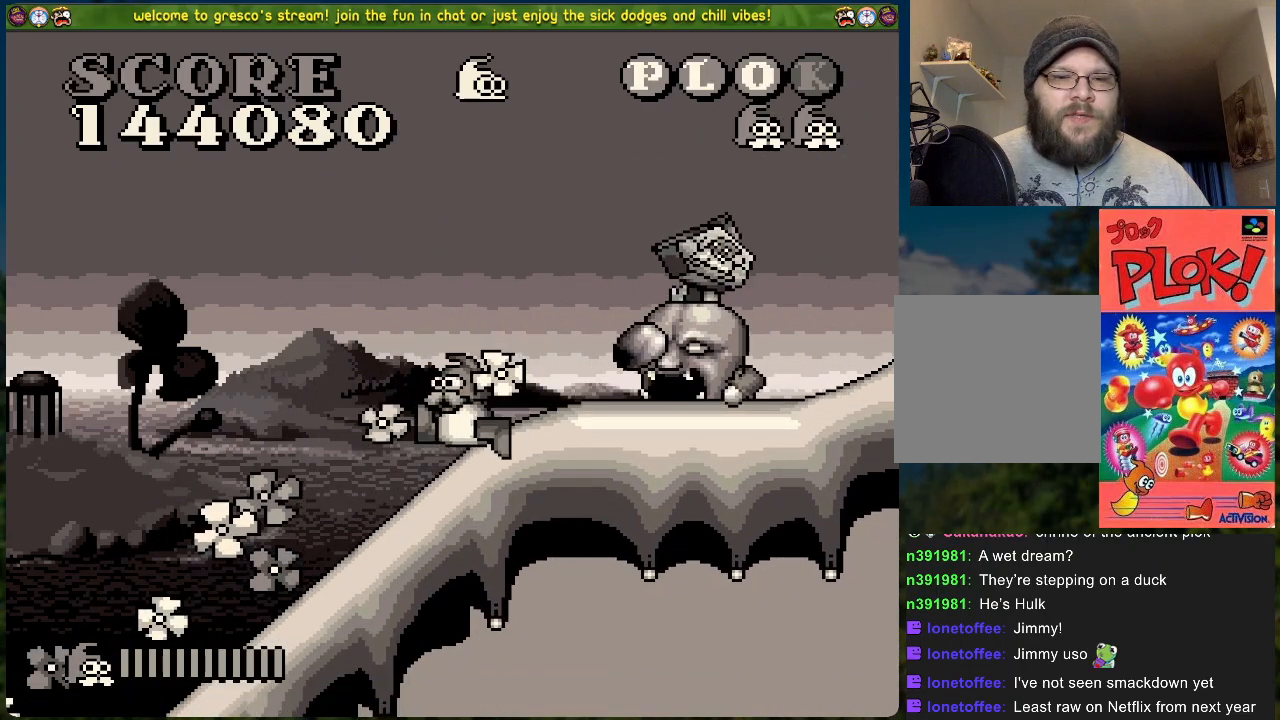
{"buttons": ["A", "DPAD_RIGHT"], "left_stick": "center", "events": [[234, "DPAD_LEFT", "up"], [285, "DPAD_RIGHT", "down"], [452, "A", "down"]]}
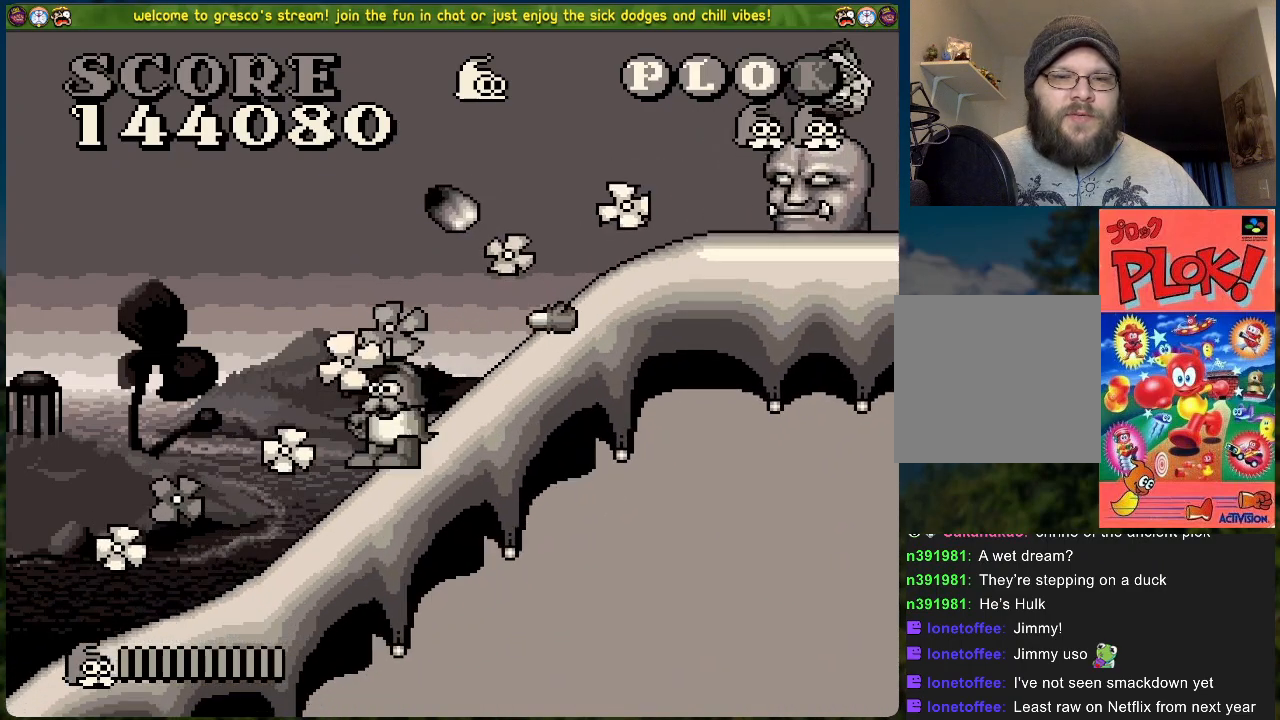
{"buttons": ["DPAD_LEFT"], "left_stick": "center", "events": [[150, "A", "up"], [167, "X", "down"], [251, "DPAD_RIGHT", "up"], [351, "DPAD_LEFT", "down"], [401, "X", "up"]]}
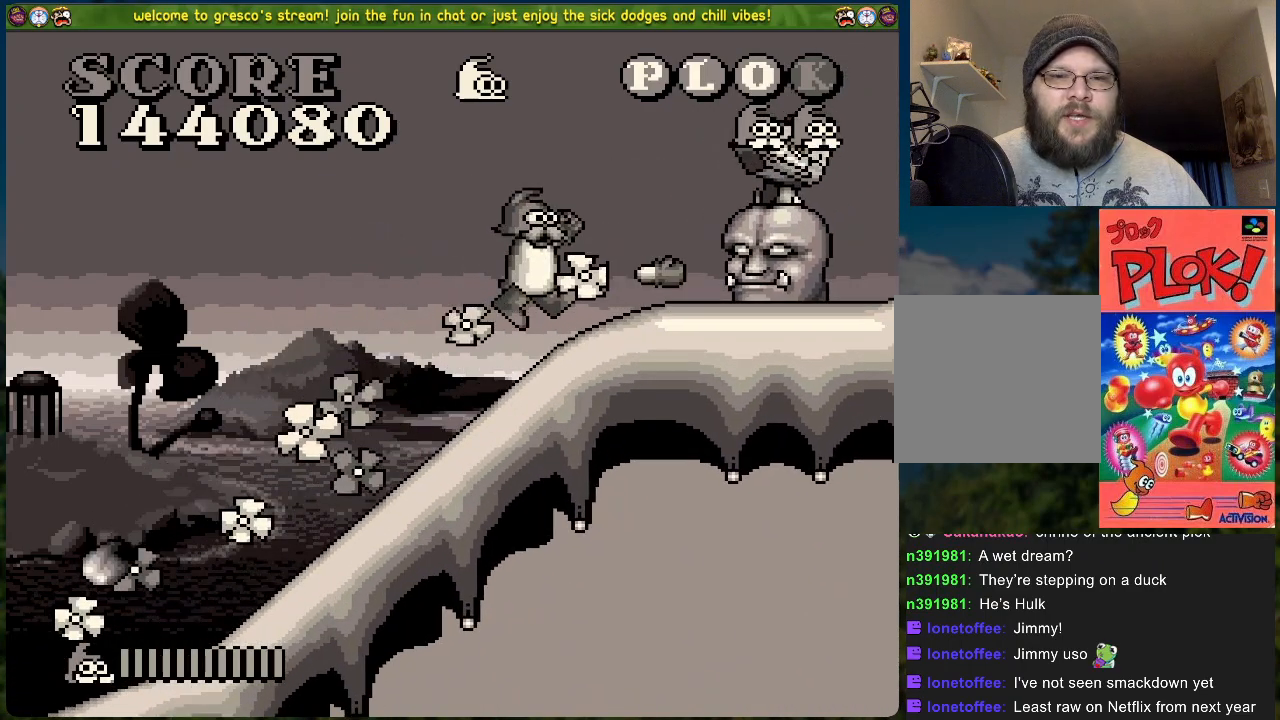
{"buttons": ["A"], "left_stick": "center", "events": [[101, "DPAD_LEFT", "up"], [167, "DPAD_RIGHT", "down"], [368, "A", "down"], [418, "DPAD_RIGHT", "up"]]}
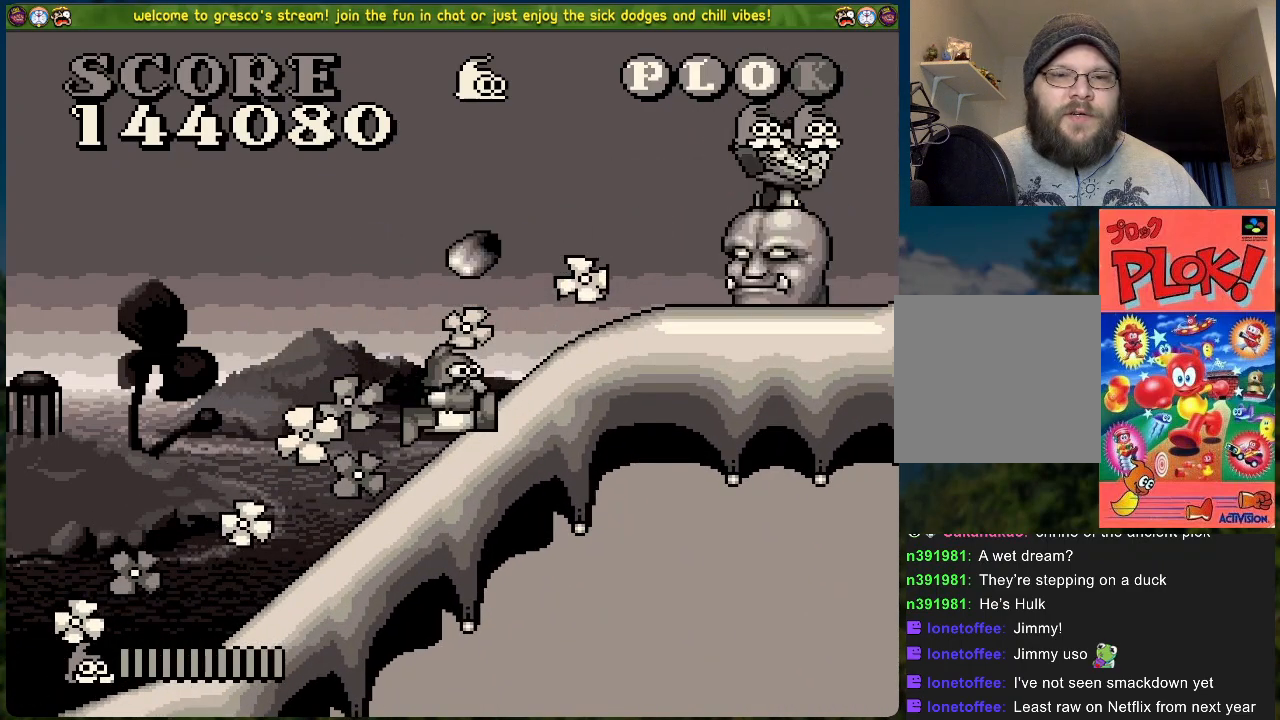
{"buttons": [], "left_stick": "center", "events": [[17, "A", "up"], [50, "X", "down"], [134, "X", "up"], [184, "DPAD_LEFT", "down"], [501, "DPAD_LEFT", "up"]]}
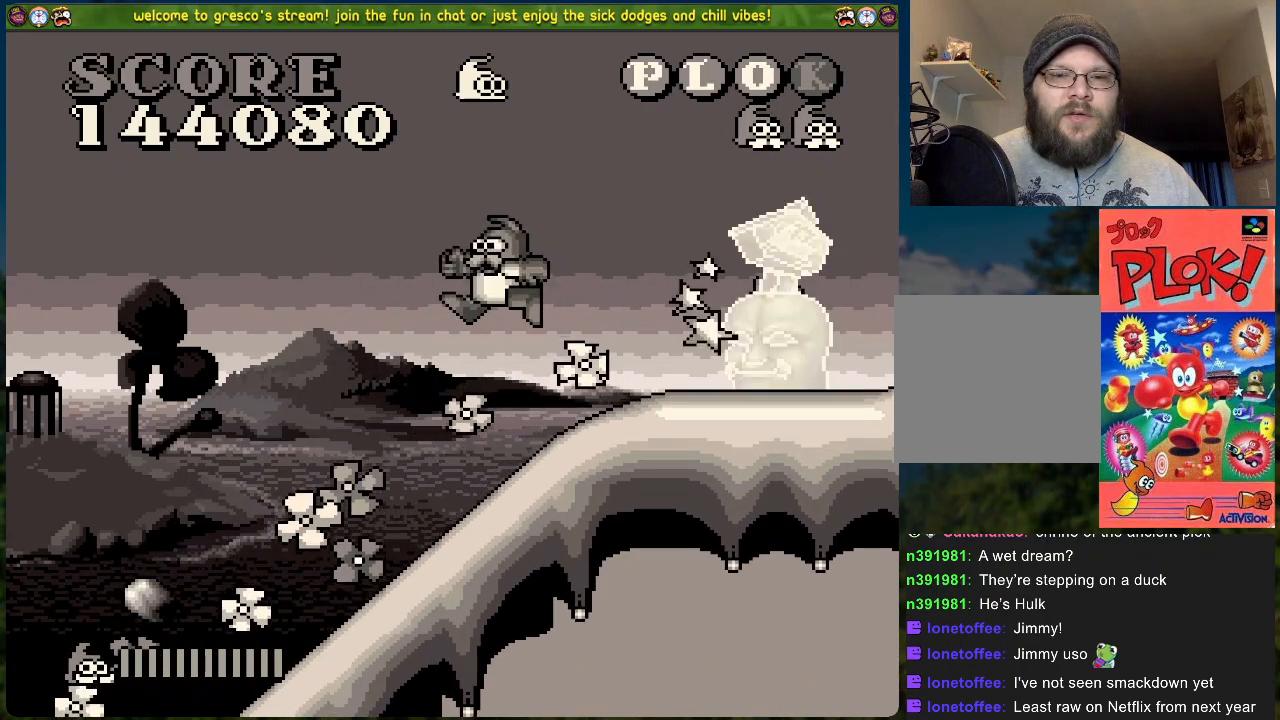
{"buttons": ["A"], "left_stick": "center", "events": [[34, "DPAD_RIGHT", "down"], [485, "A", "down"], [485, "DPAD_RIGHT", "up"]]}
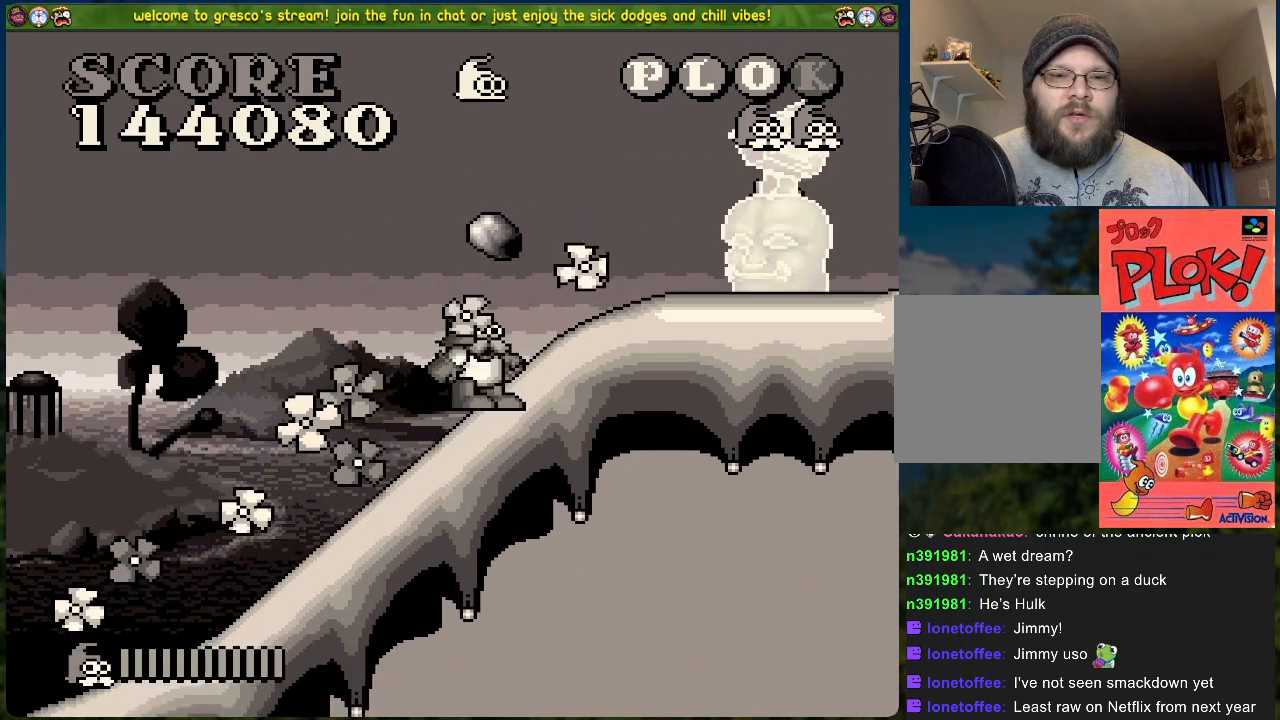
{"buttons": ["DPAD_LEFT"], "left_stick": "center", "events": [[83, "A", "up"], [83, "DPAD_RIGHT", "down"], [150, "X", "down"], [184, "DPAD_RIGHT", "up"], [250, "X", "up"], [351, "DPAD_LEFT", "down"]]}
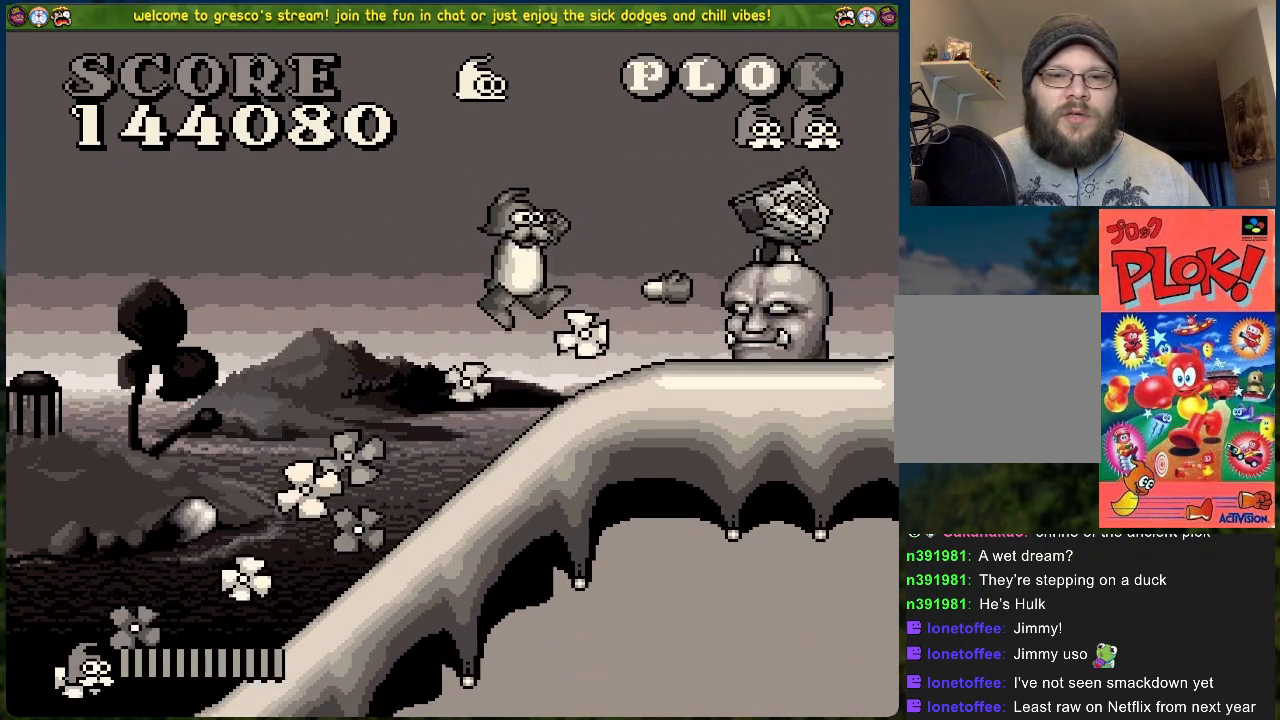
{"buttons": [], "left_stick": "center", "events": [[34, "DPAD_LEFT", "up"], [134, "DPAD_RIGHT", "down"], [452, "DPAD_RIGHT", "up"]]}
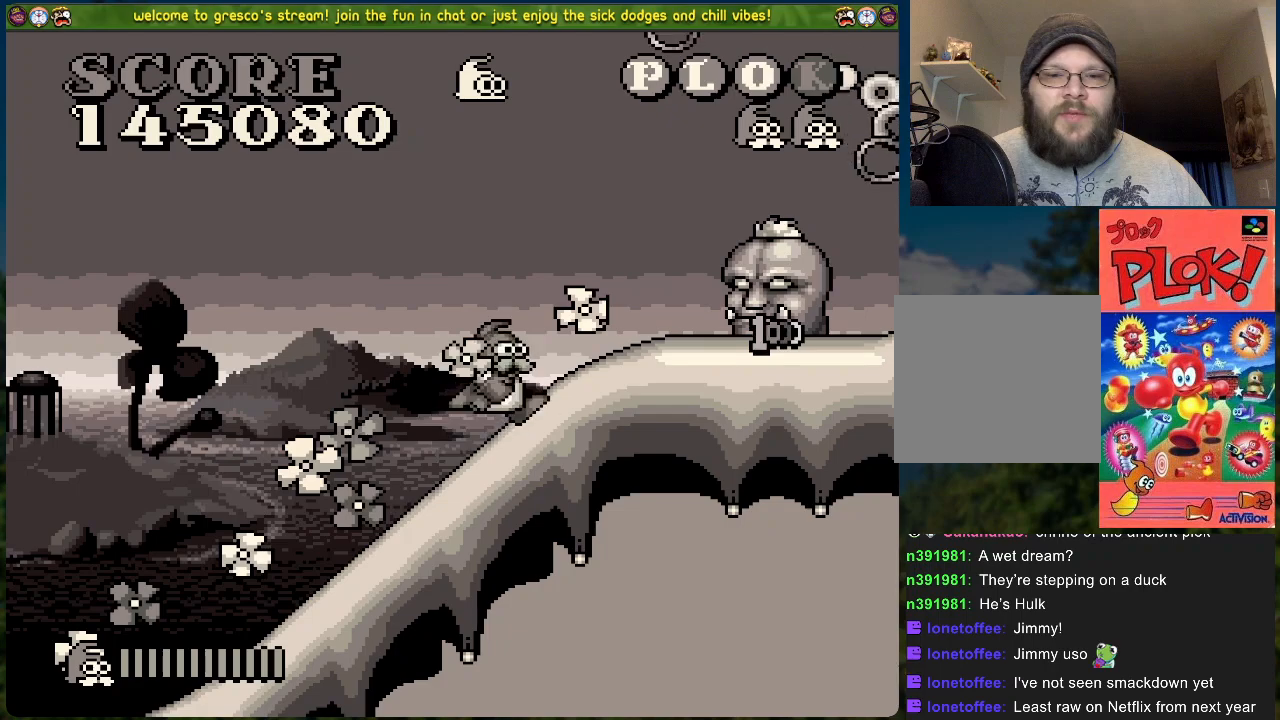
{"buttons": [], "left_stick": "center", "events": [[201, "DPAD_RIGHT", "down"], [435, "DPAD_RIGHT", "up"]]}
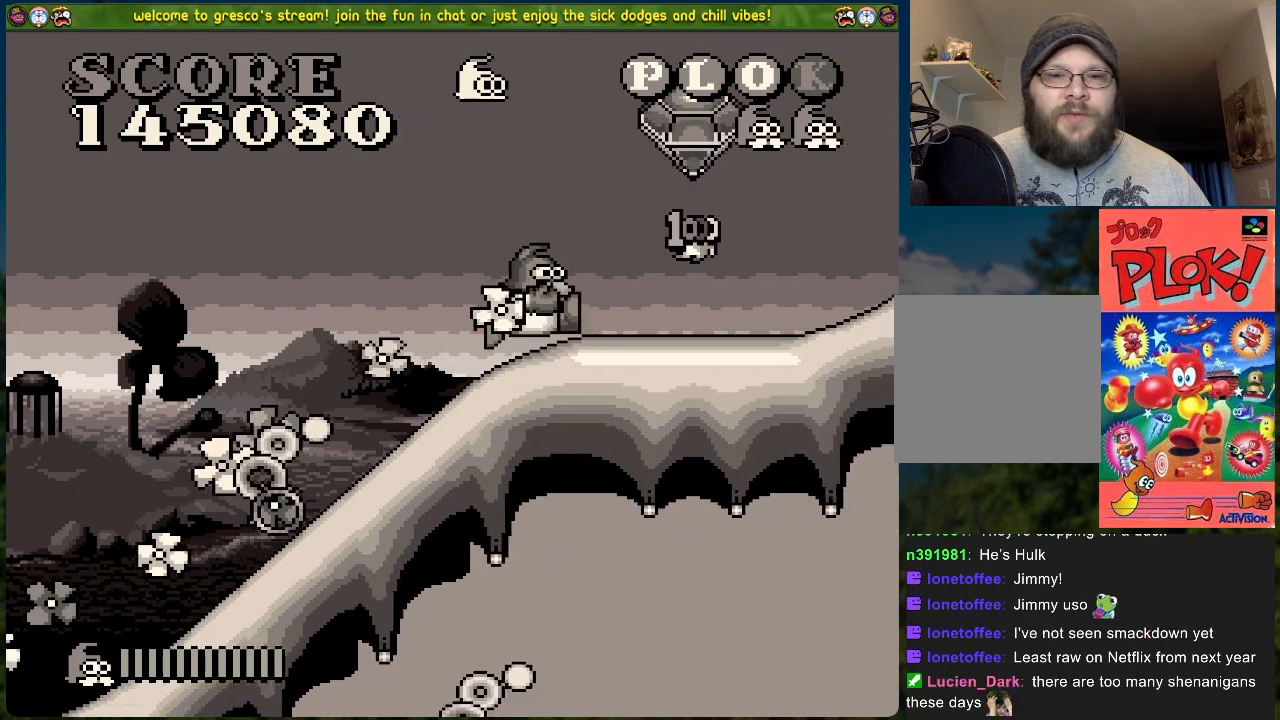
{"buttons": ["DPAD_RIGHT"], "left_stick": "center", "events": [[418, "DPAD_RIGHT", "down"]]}
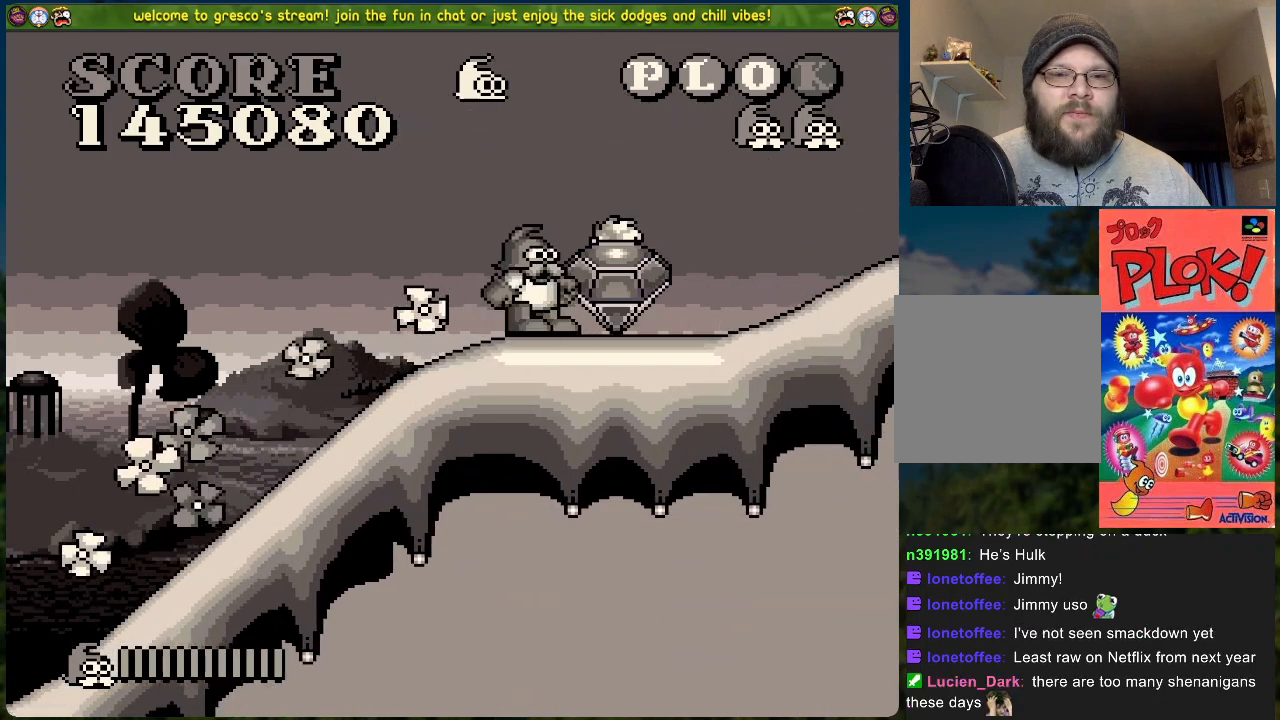
{"buttons": ["DPAD_RIGHT"], "left_stick": "center", "events": []}
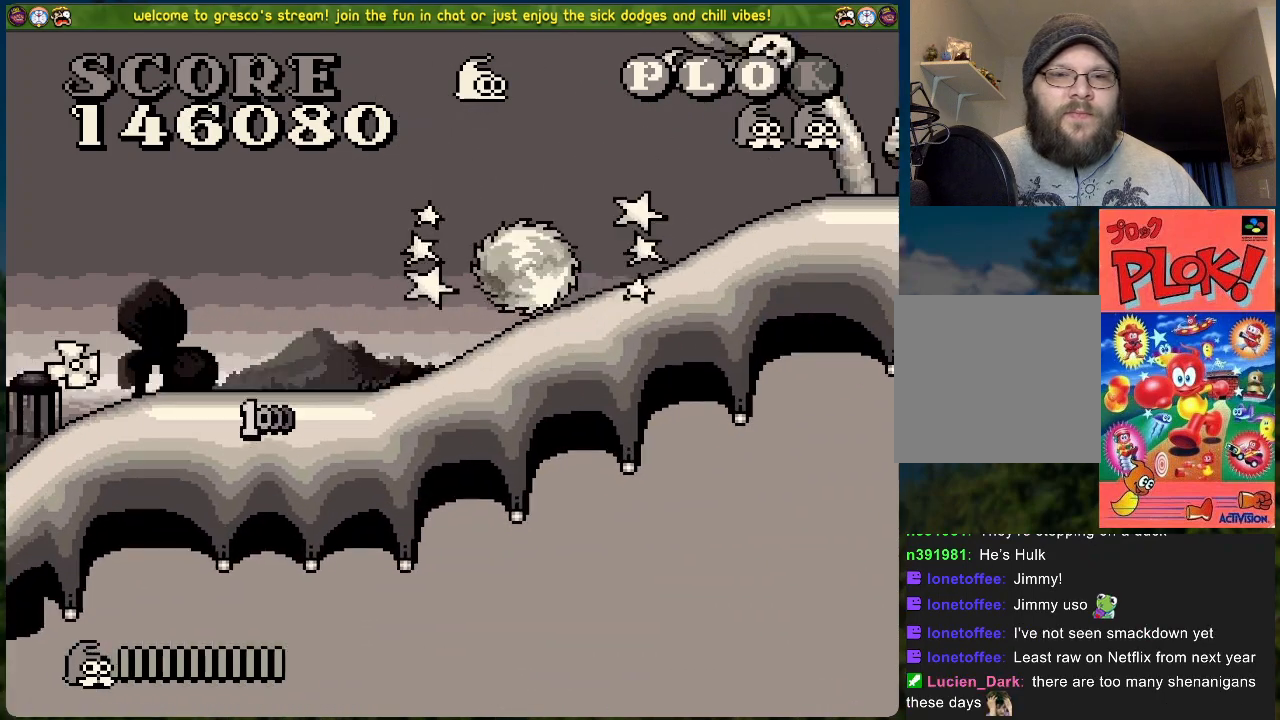
{"buttons": ["DPAD_RIGHT"], "left_stick": "center", "events": []}
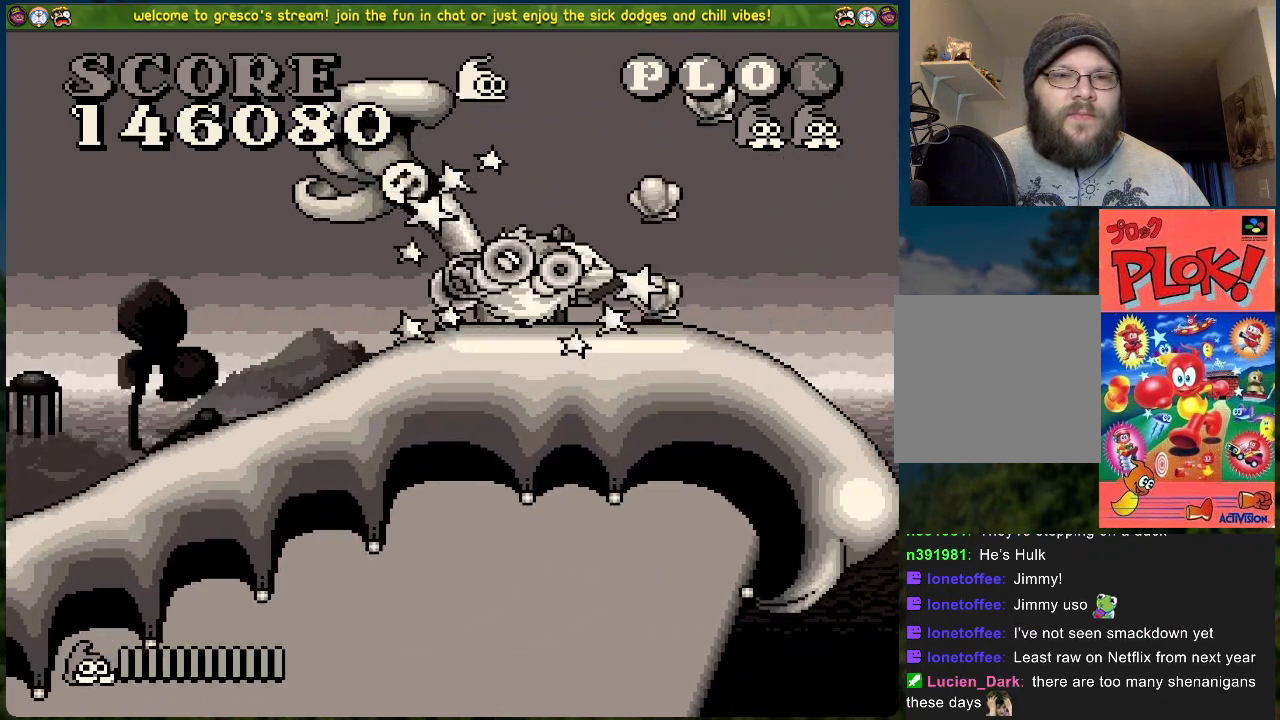
{"buttons": ["A", "DPAD_LEFT"], "left_stick": "center", "events": [[234, "DPAD_RIGHT", "up"], [267, "A", "down"], [368, "DPAD_LEFT", "down"], [368, "DPAD_UP", "down"], [384, "DPAD_UP", "up"]]}
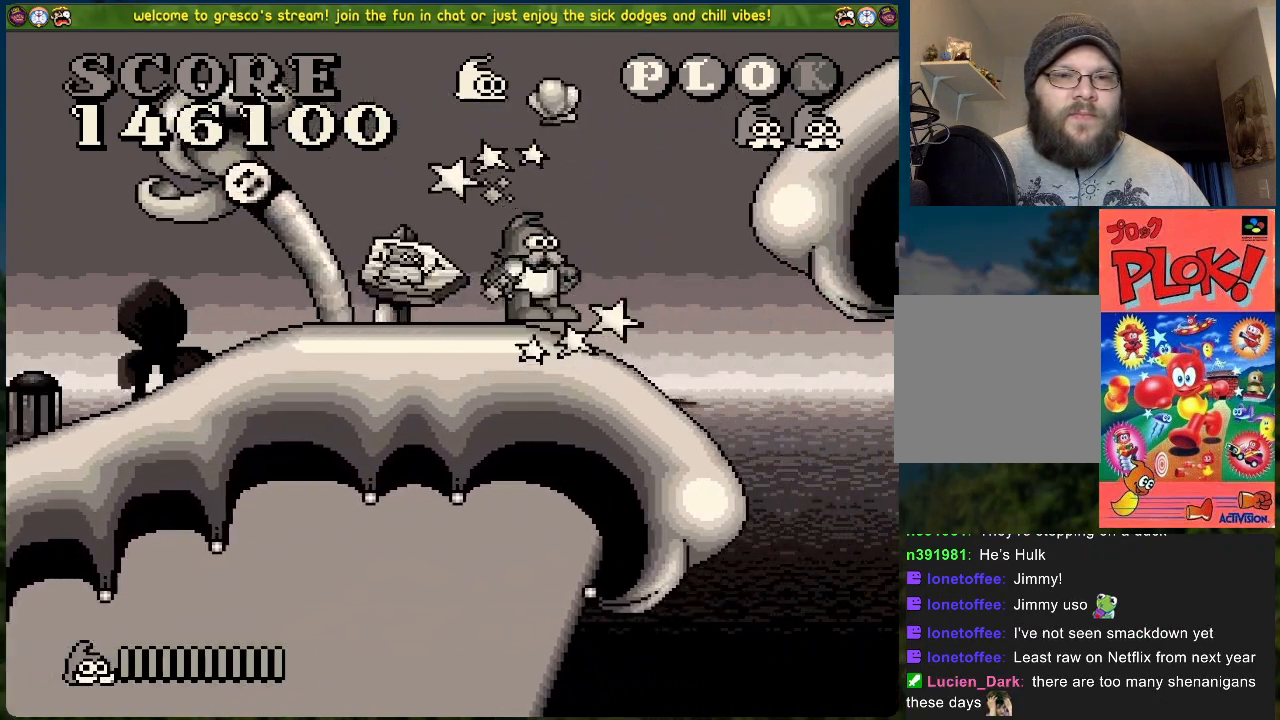
{"buttons": ["DPAD_RIGHT"], "left_stick": "center", "events": [[34, "A", "up"], [50, "DPAD_LEFT", "up"], [485, "DPAD_RIGHT", "down"]]}
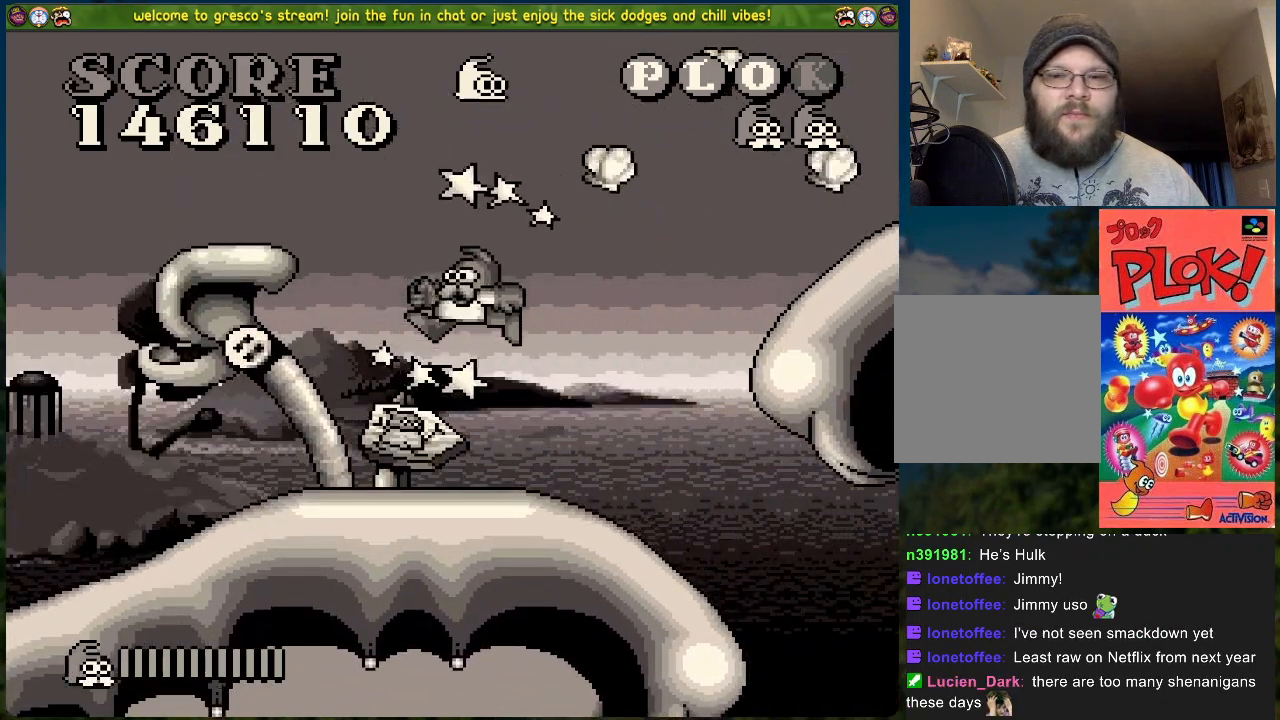
{"buttons": ["B", "DPAD_RIGHT"], "left_stick": "center", "events": [[50, "B", "down"]]}
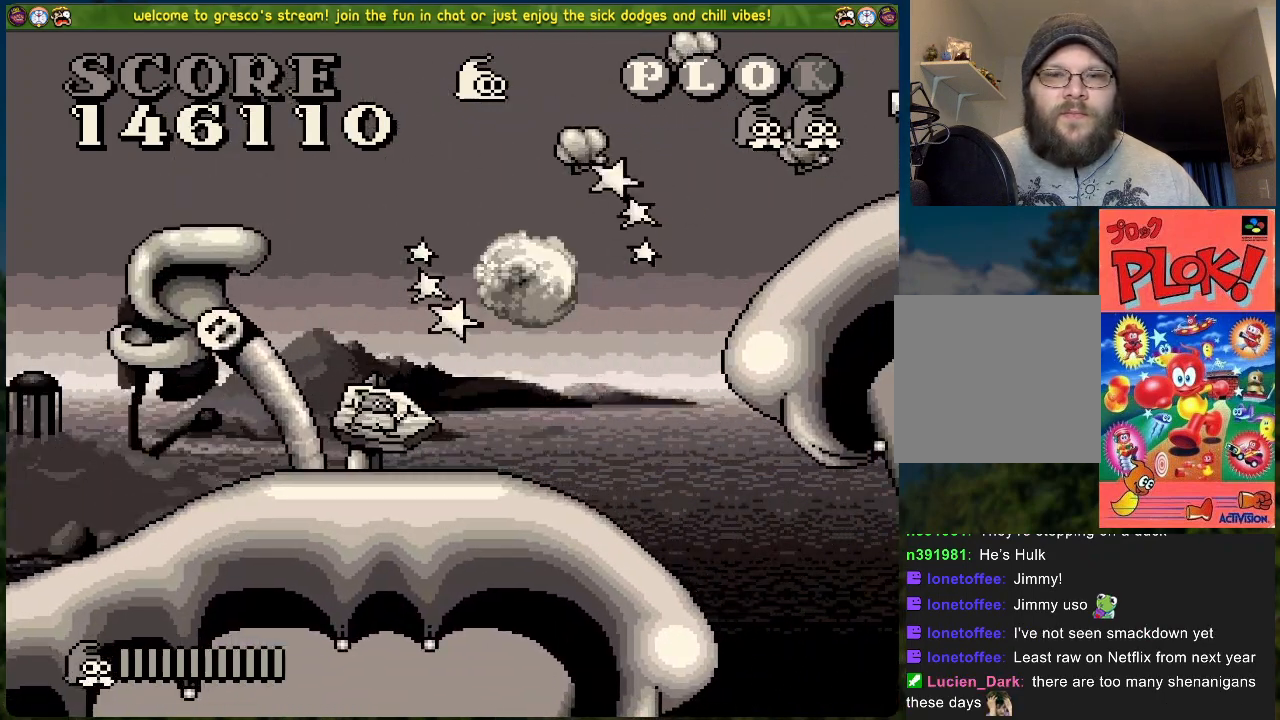
{"buttons": [], "left_stick": "center", "events": [[335, "B", "up"], [385, "DPAD_RIGHT", "up"]]}